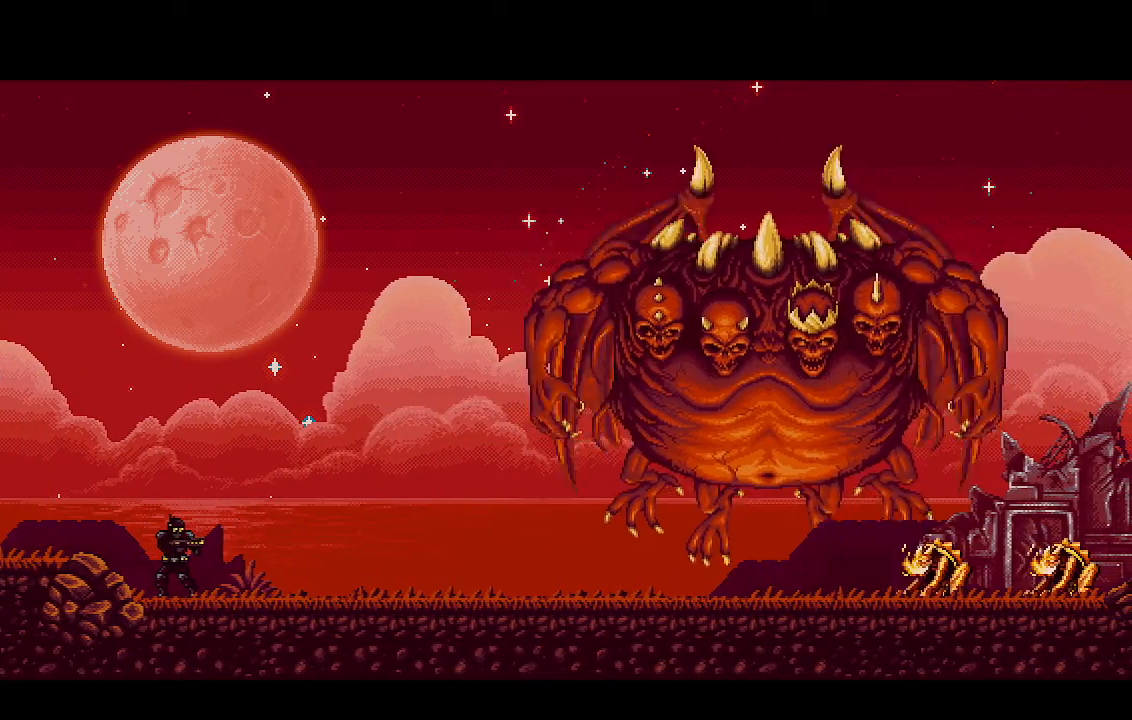
Gameplay with a controller (PlayStation layout); each line is a JSON object with the inputs held at the frame after it (dt_ms = milliseconds from this image to that frame). "events" lists button and stick changes between this image and that frame as [ms after this image, input, new state], when the widget could be followed in between. Not read: R1.
{"dt_ms": 500, "buttons": ["CROSS", "R2"], "left_stick": "center", "right_stick": "center", "events": []}
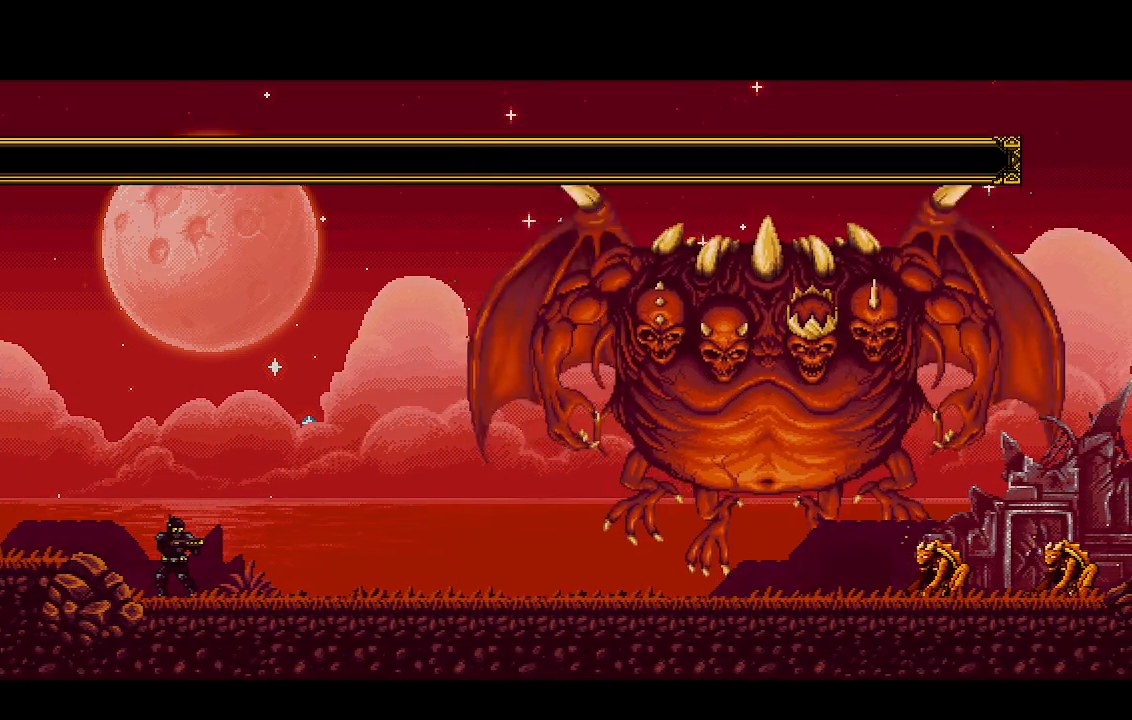
{"dt_ms": 1000, "buttons": ["CROSS", "R2"], "left_stick": "center", "right_stick": "center"}
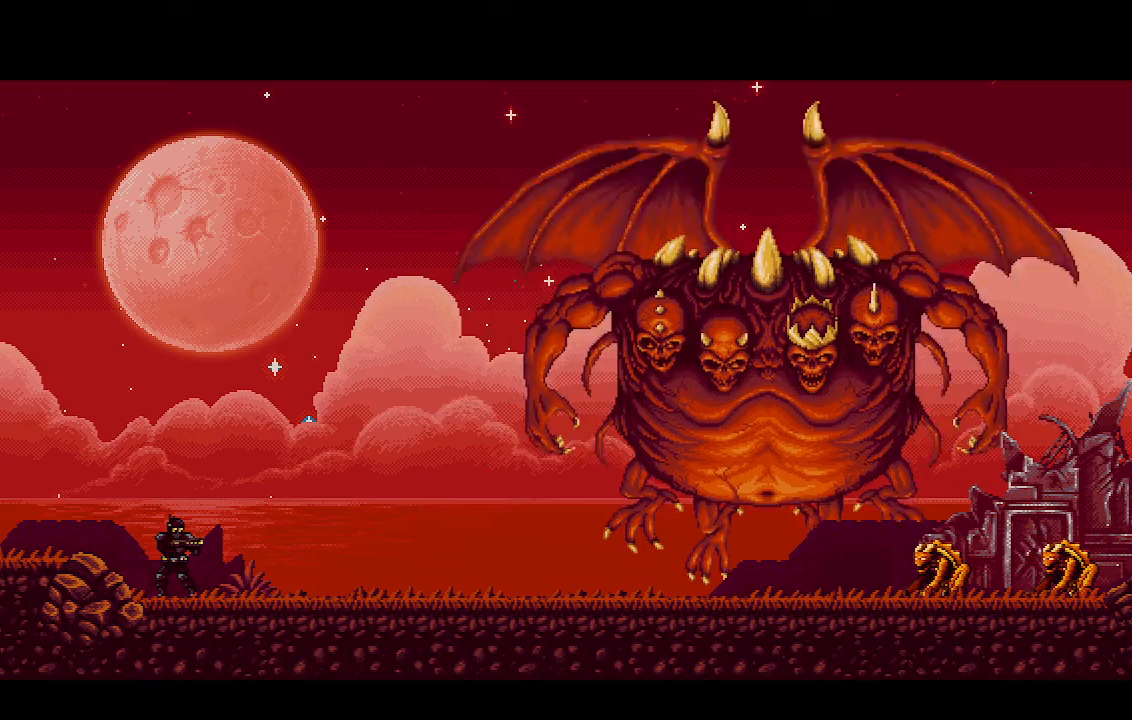
{"dt_ms": 500, "buttons": ["CROSS", "R2"], "left_stick": "center", "right_stick": "center", "events": []}
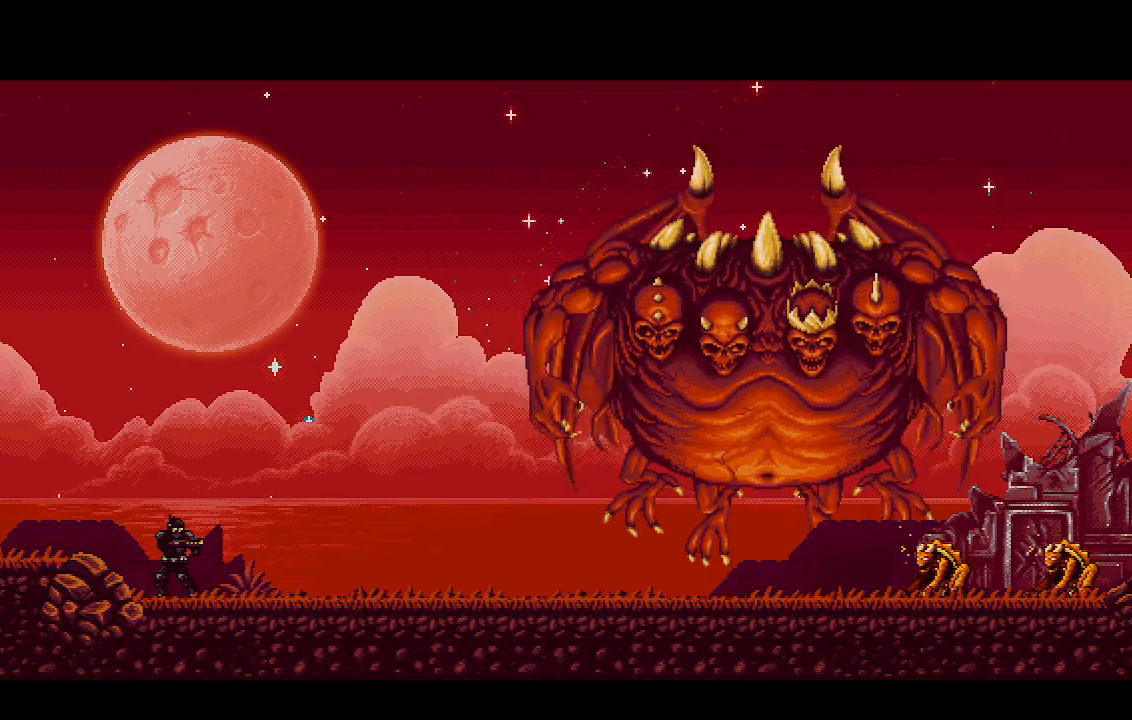
{"dt_ms": 500, "buttons": ["CROSS", "R2"], "left_stick": "center", "right_stick": "center", "events": []}
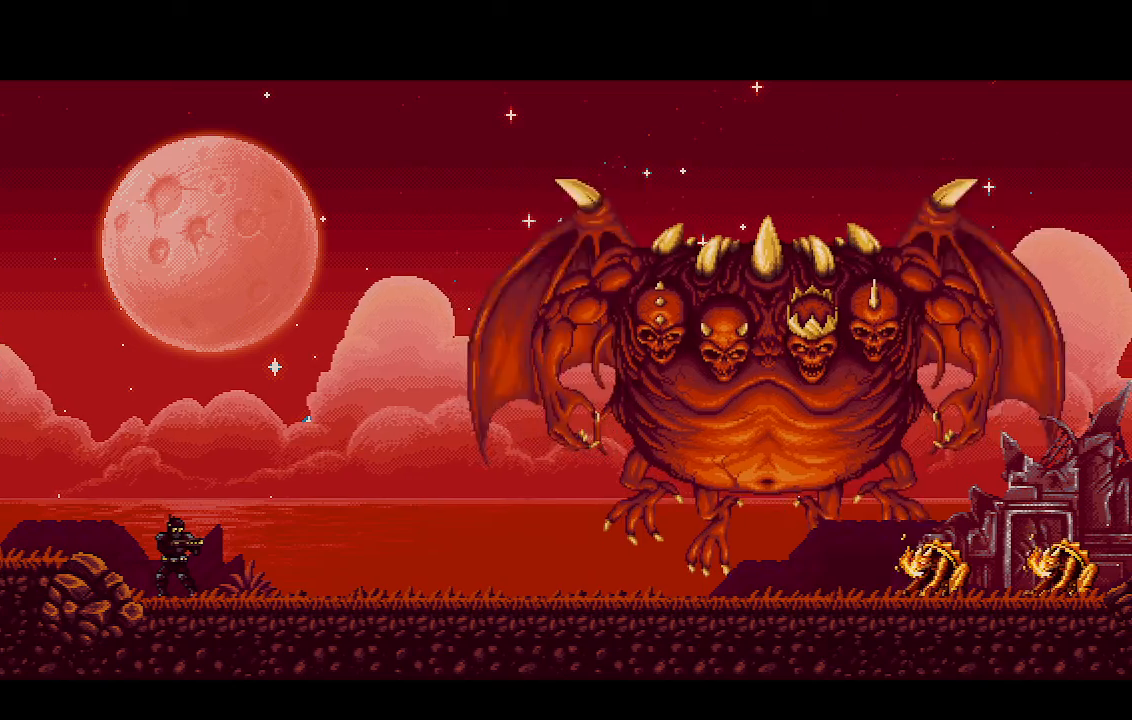
{"dt_ms": 500, "buttons": ["CROSS", "R2"], "left_stick": "center", "right_stick": "center", "events": []}
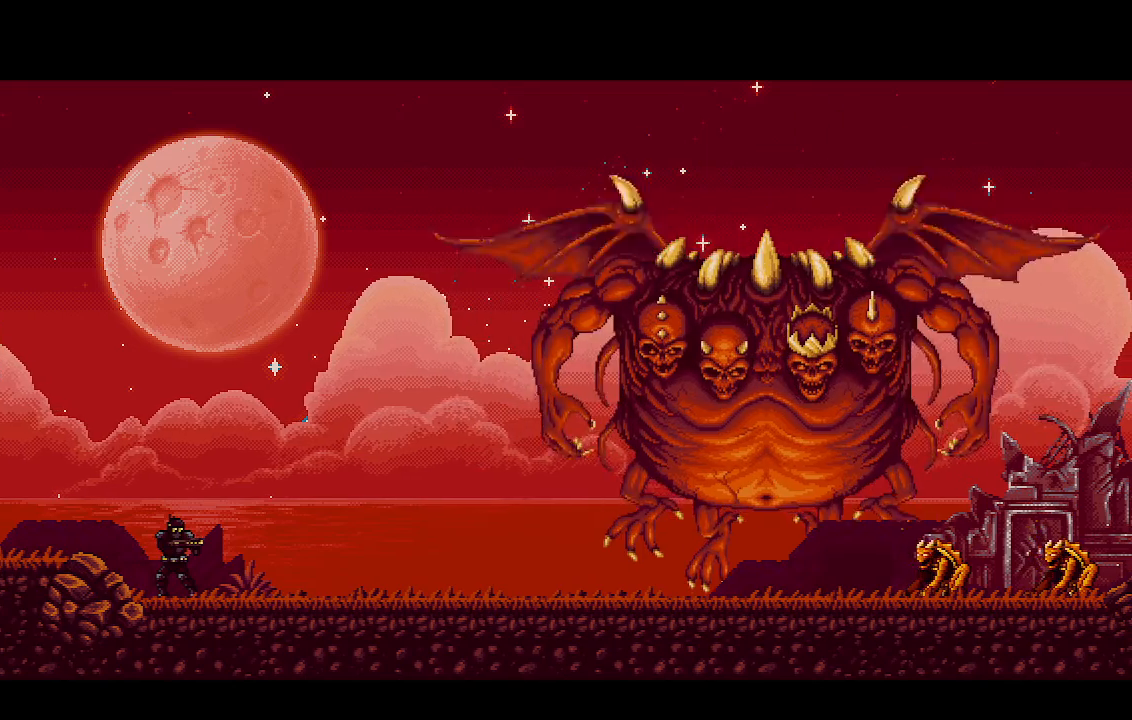
{"dt_ms": 500, "buttons": ["CROSS", "R2"], "left_stick": "center", "right_stick": "center", "events": []}
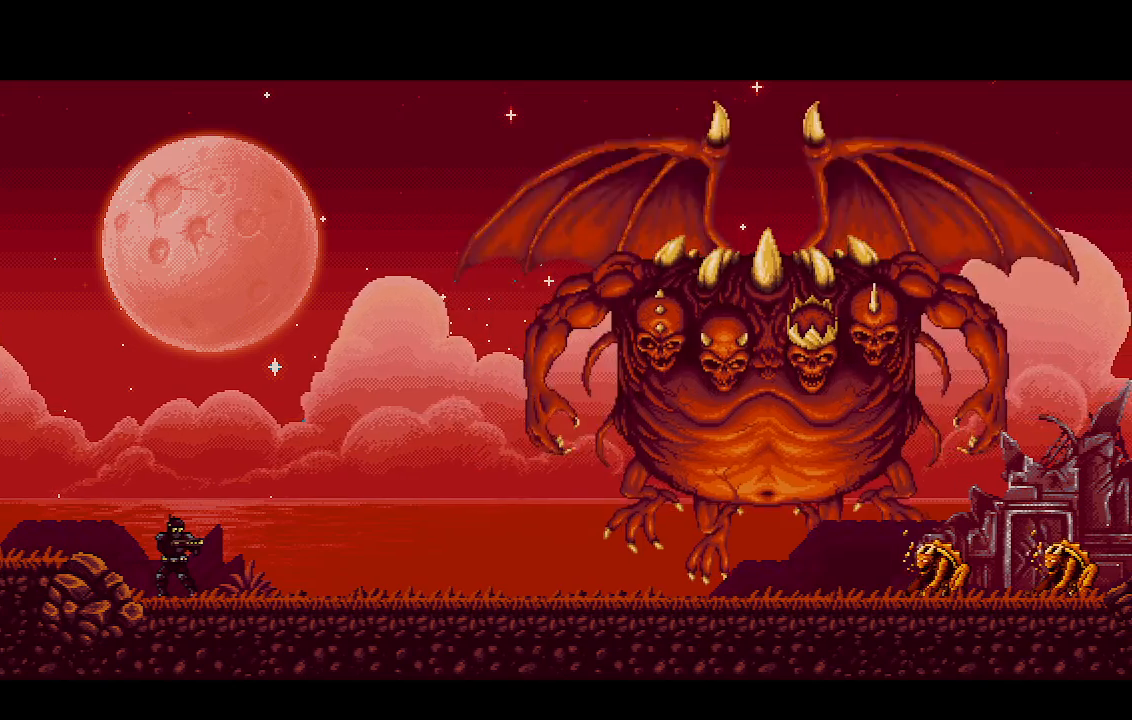
{"dt_ms": 500, "buttons": ["CROSS", "R2"], "left_stick": "center", "right_stick": "center", "events": []}
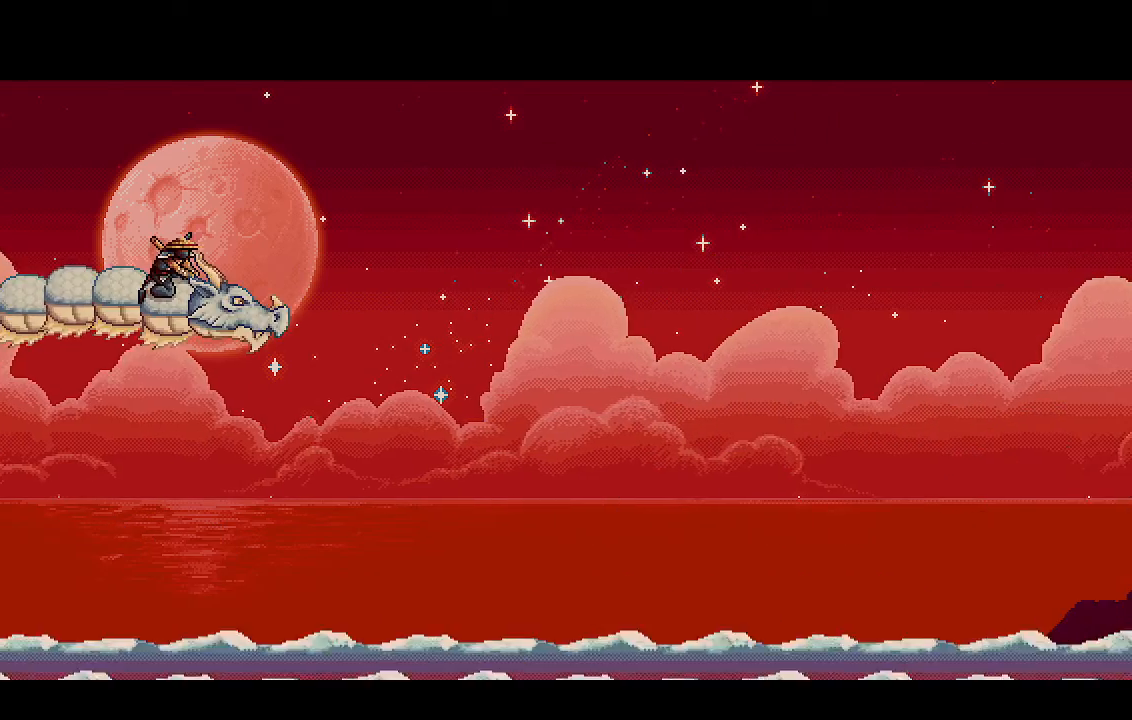
{"dt_ms": 500, "buttons": ["CROSS", "R2"], "left_stick": "center", "right_stick": "center", "events": []}
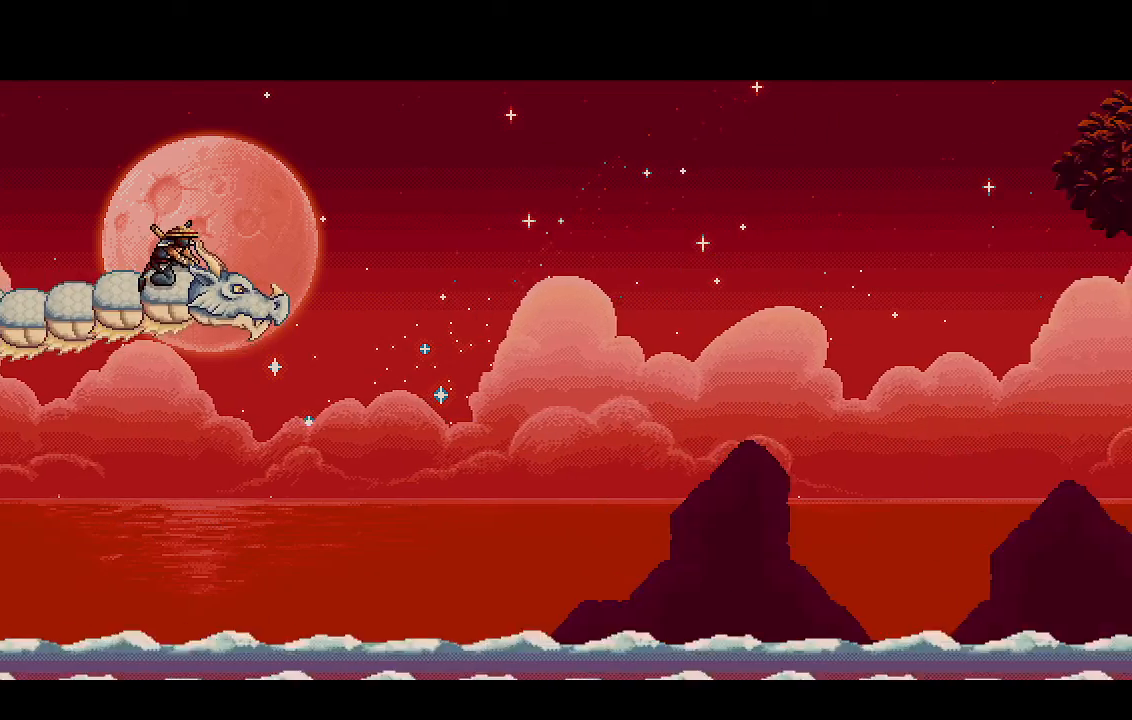
{"dt_ms": 500, "buttons": ["CROSS", "R2"], "left_stick": "center", "right_stick": "center", "events": []}
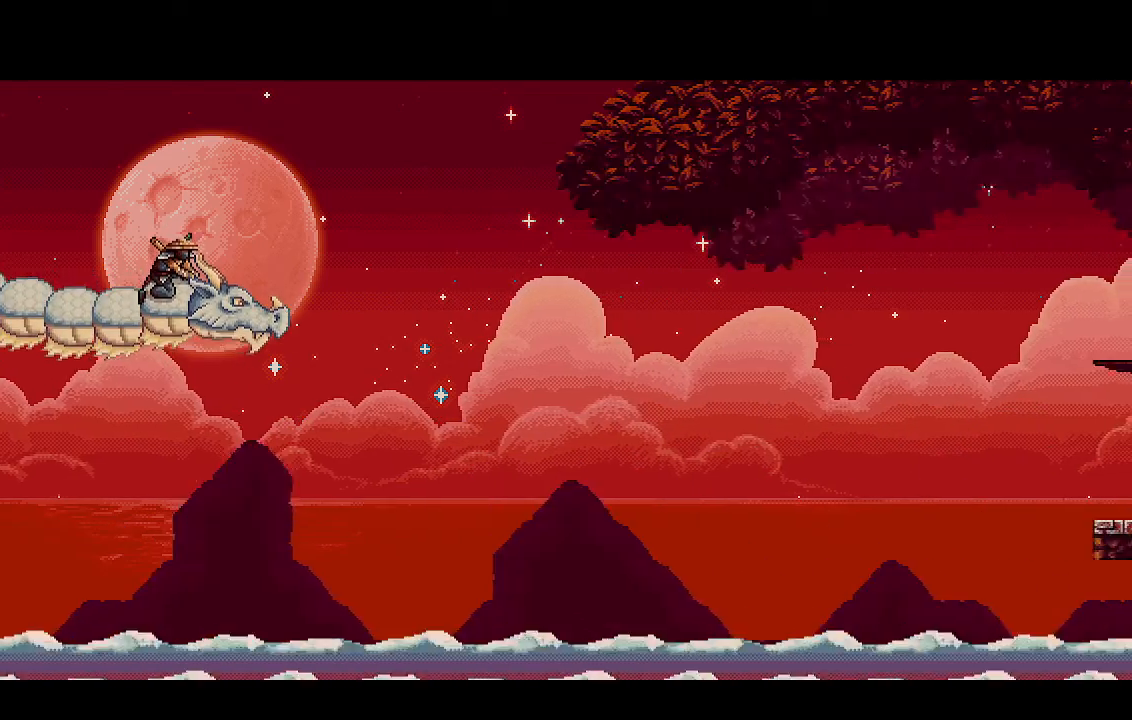
{"dt_ms": 500, "buttons": ["CROSS", "R2"], "left_stick": "center", "right_stick": "center", "events": []}
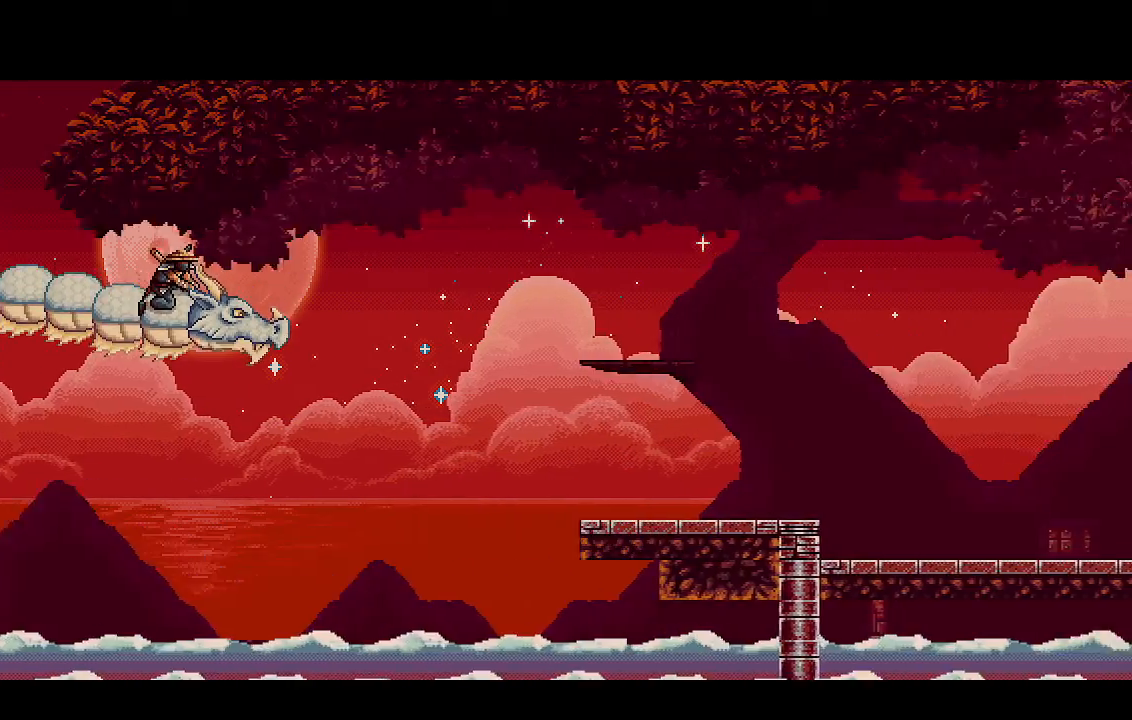
{"dt_ms": 500, "buttons": ["CROSS", "R2"], "left_stick": "center", "right_stick": "center", "events": []}